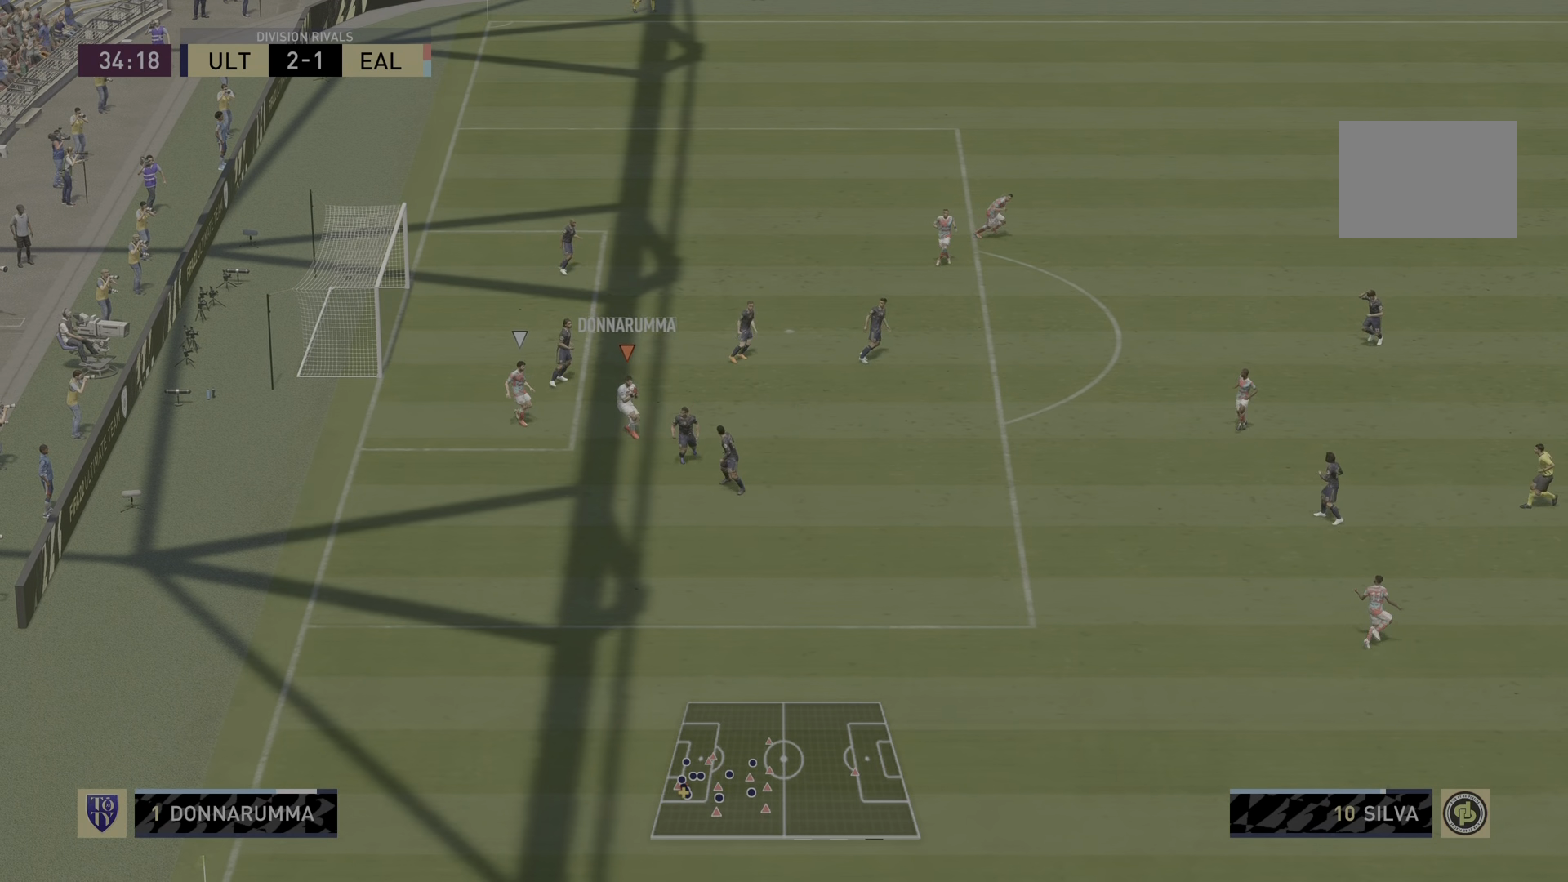
Gameplay with a controller (PlayStation layout); each line is a JSON object with the inputs held at the frame after it. "events" lists button and stick changes between this image and that frame as [ms after this image, input, new state], when the widget could be followed in between. Not read: L3 R3.
{"buttons": ["R2"], "left_stick": "down-right", "right_stick": "center", "events": [[200, "CROSS", "down"], [467, "CROSS", "up"]]}
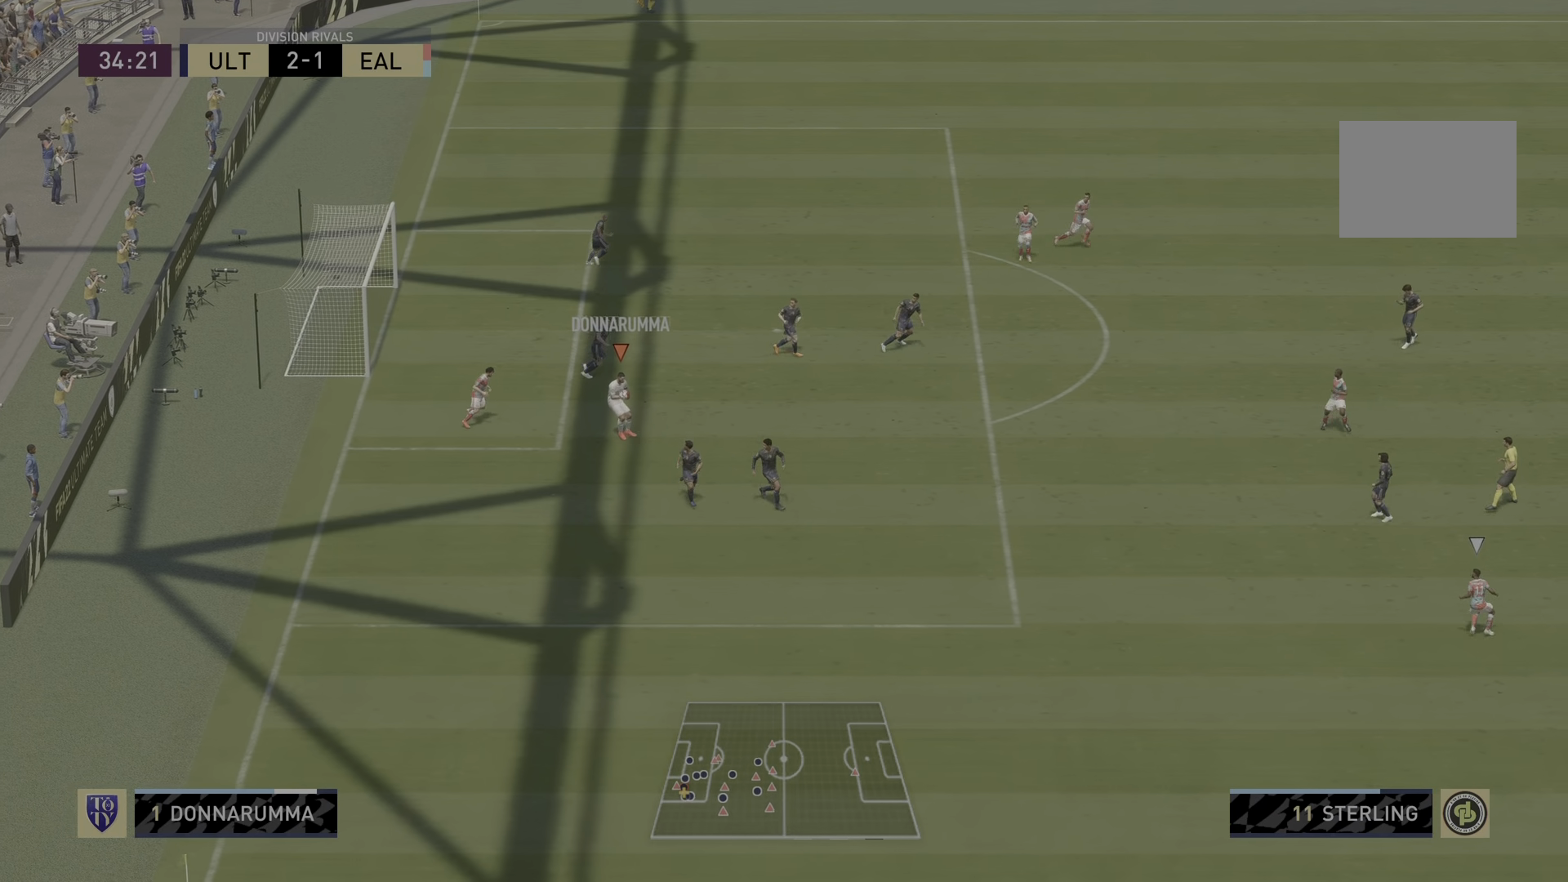
{"buttons": ["R2"], "left_stick": "down-right", "right_stick": "center", "events": []}
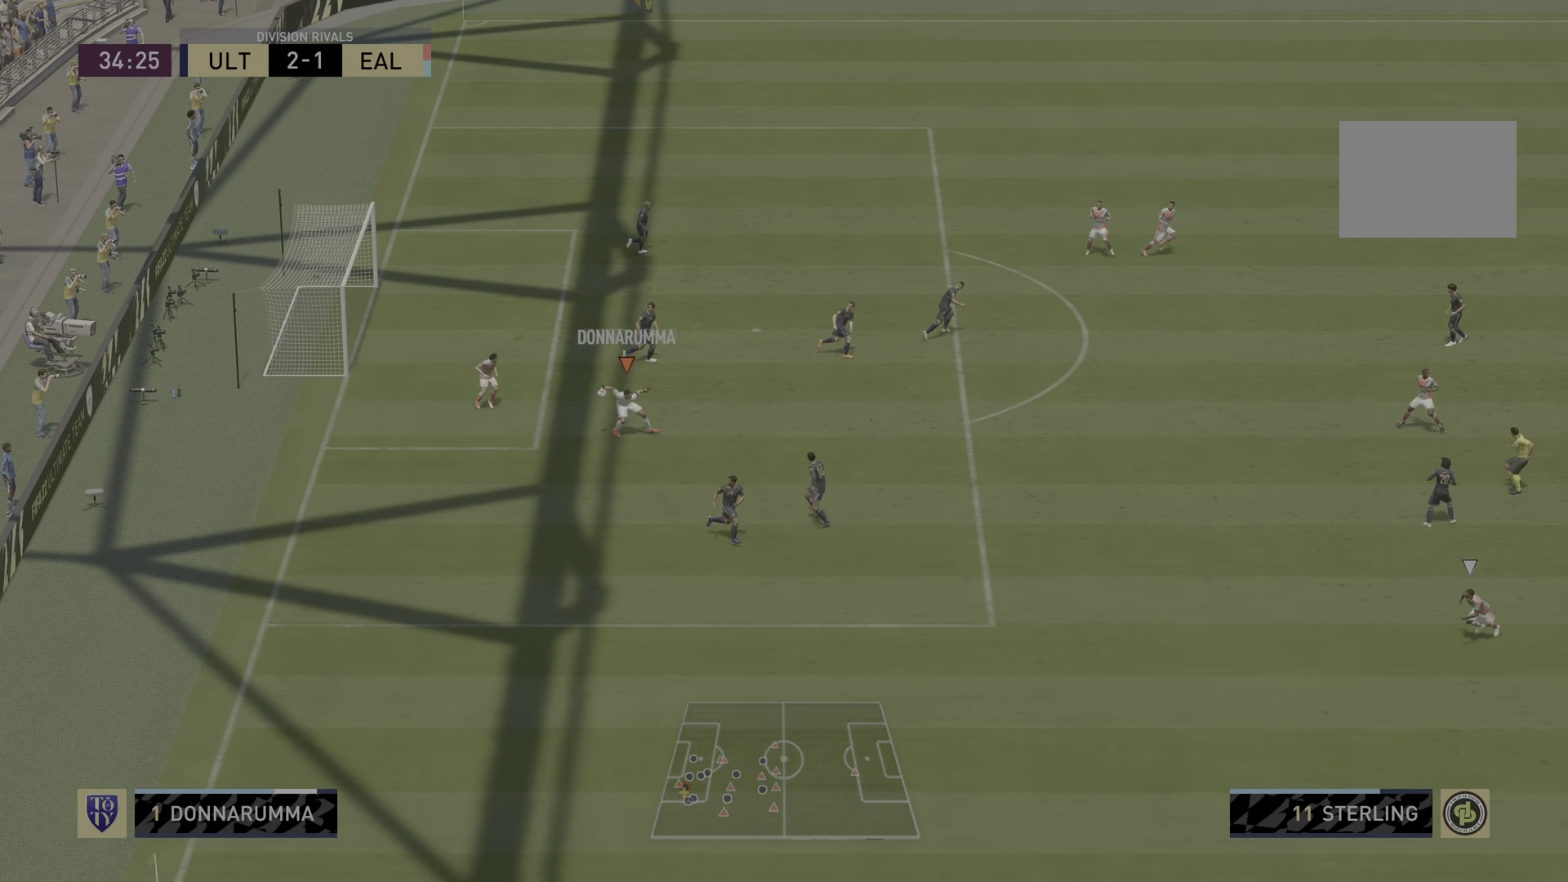
{"buttons": ["R2"], "left_stick": "left", "right_stick": "center", "events": [[216, "R2", "up"], [266, "left_stick", "center"], [366, "left_stick", "left"], [383, "R2", "down"]]}
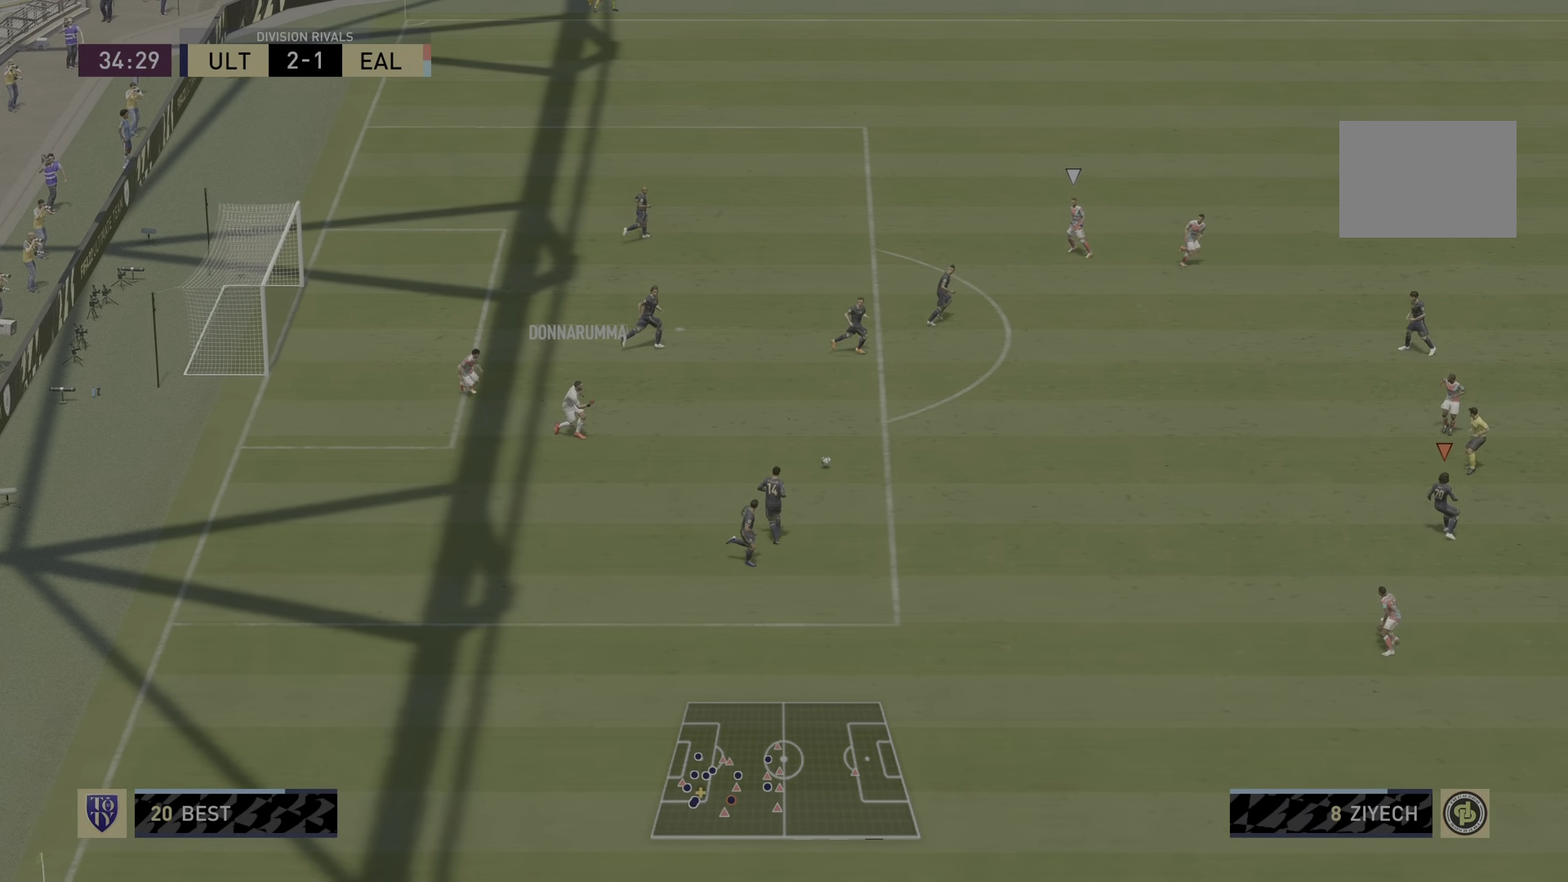
{"buttons": ["R2"], "left_stick": "right", "right_stick": "center", "events": [[250, "left_stick", "center"], [350, "left_stick", "right"]]}
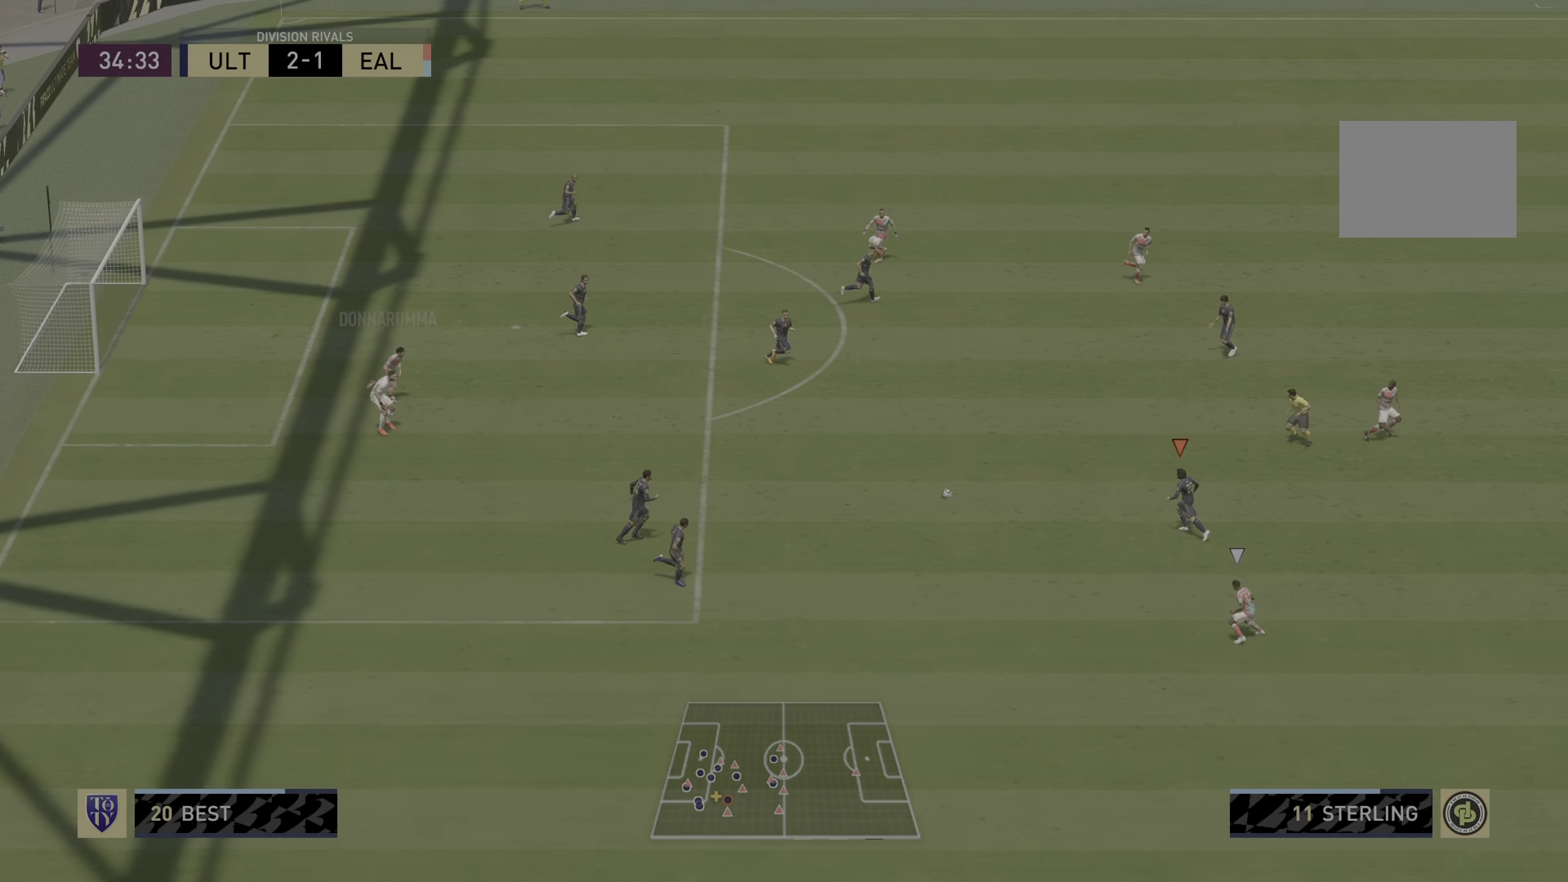
{"buttons": [], "left_stick": "down-right", "right_stick": "center", "events": [[117, "R2", "up"], [184, "L1", "down"], [284, "left_stick", "down-right"], [384, "L1", "up"]]}
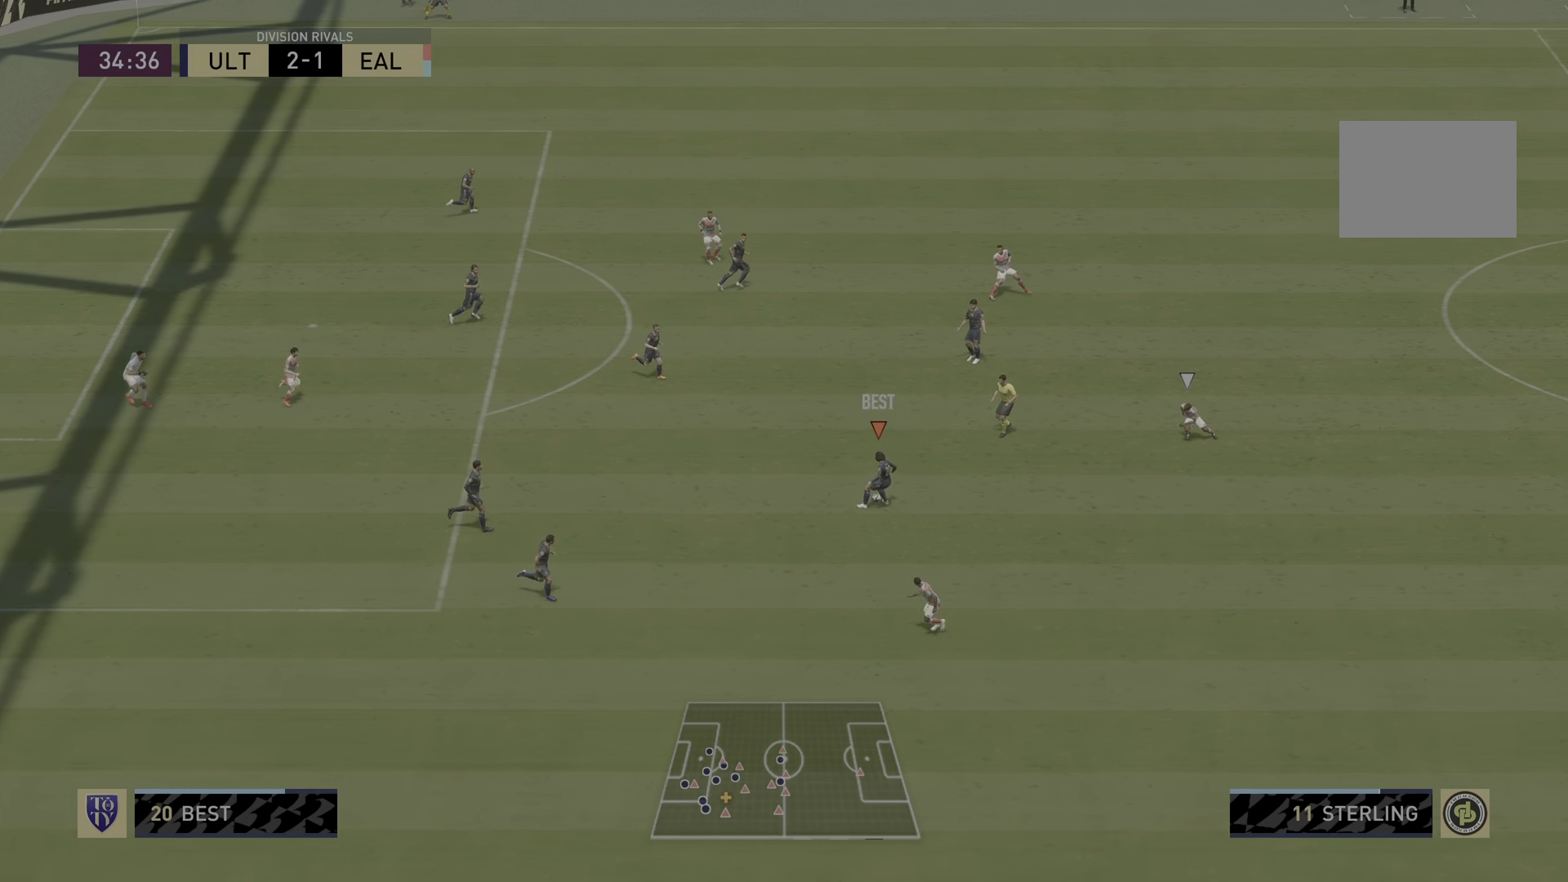
{"buttons": [], "left_stick": "down-right", "right_stick": "center", "events": []}
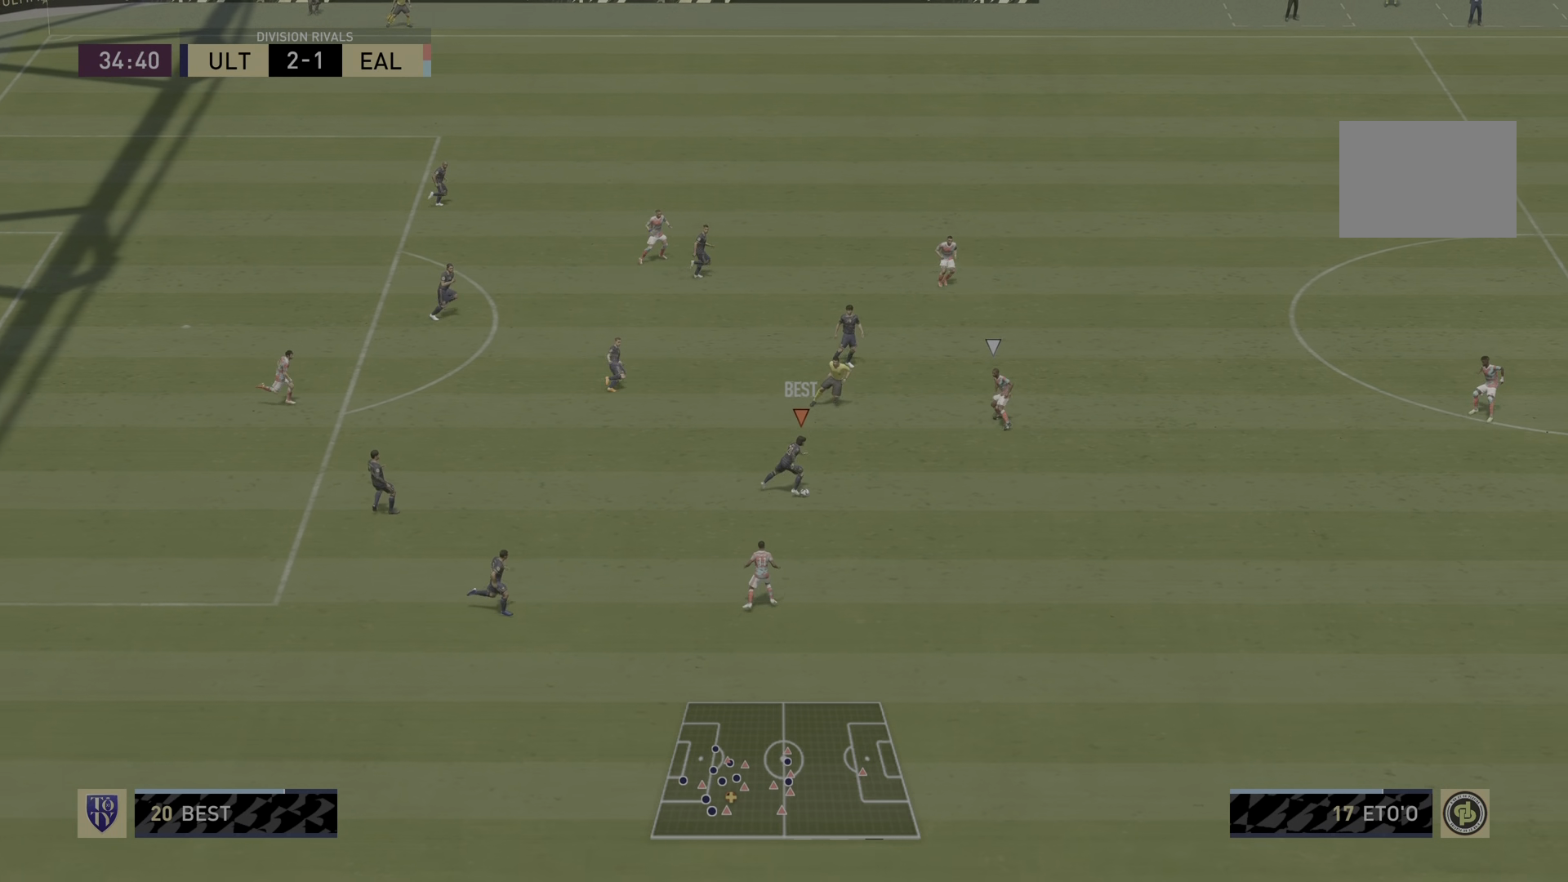
{"buttons": [], "left_stick": "down-right", "right_stick": "center", "events": [[134, "left_stick", "center"], [217, "left_stick", "left"], [384, "left_stick", "center"], [484, "left_stick", "down-right"]]}
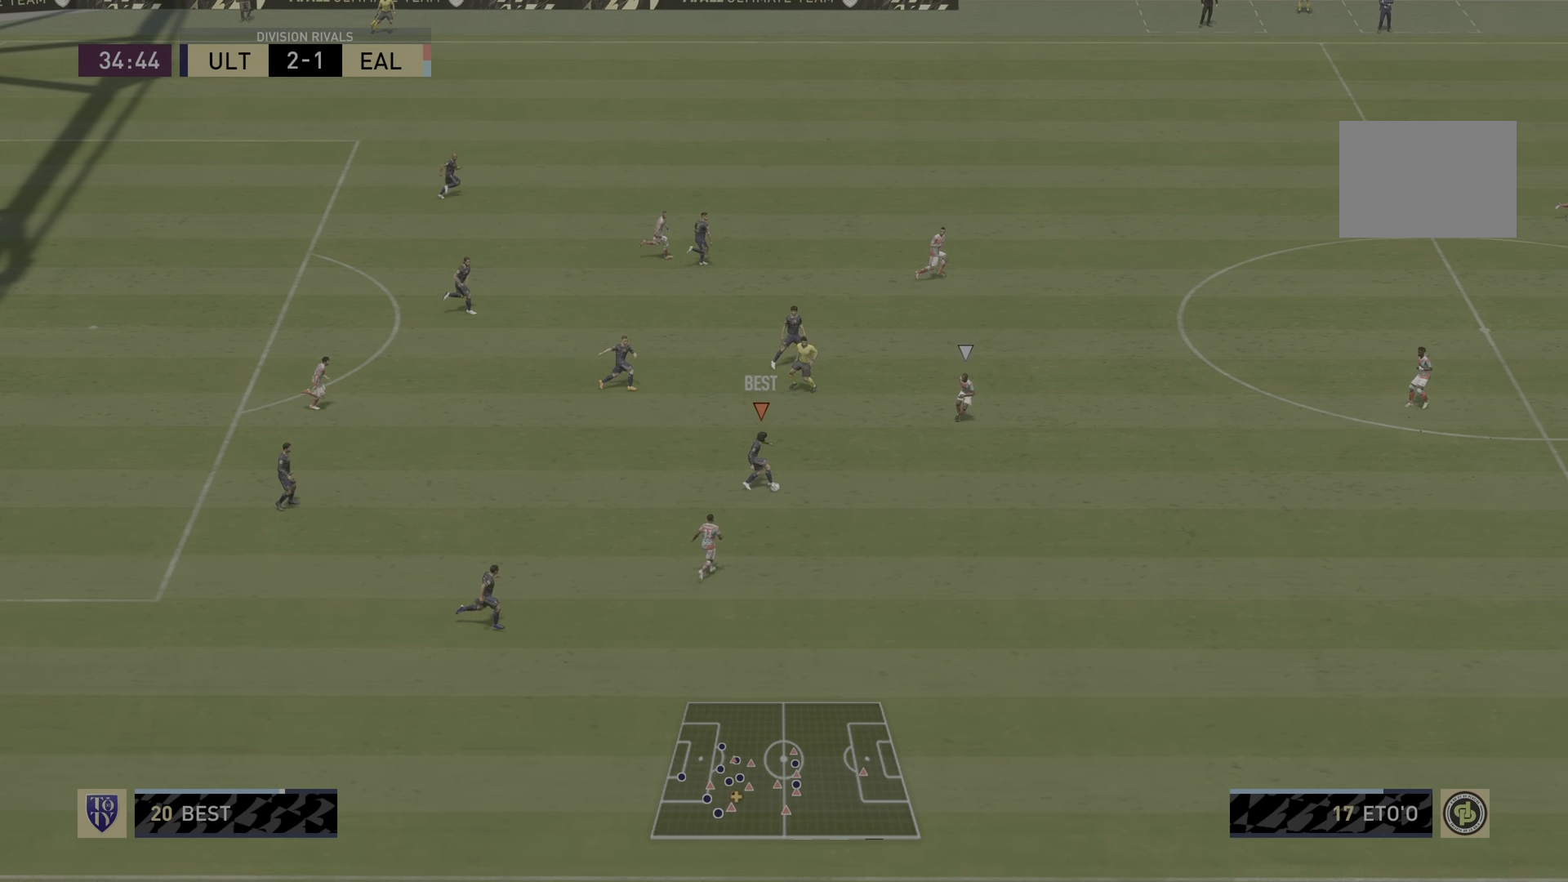
{"buttons": ["TRIANGLE"], "left_stick": "left", "right_stick": "center", "events": [[317, "left_stick", "center"], [384, "TRIANGLE", "down"], [384, "left_stick", "left"]]}
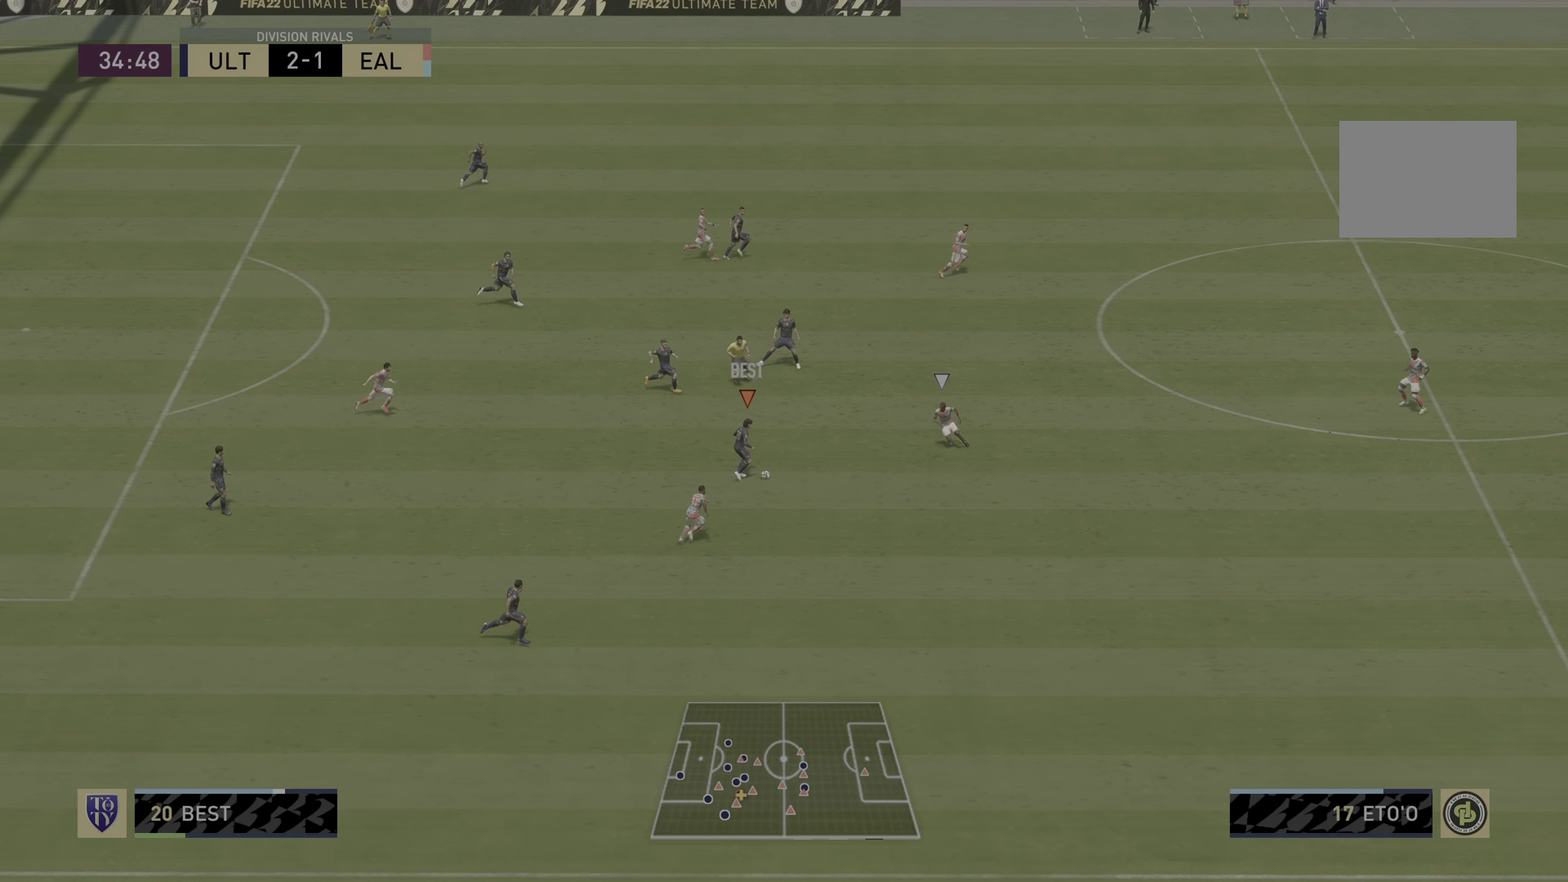
{"buttons": [], "left_stick": "down-right", "right_stick": "center", "events": [[84, "TRIANGLE", "up"], [151, "left_stick", "center"], [484, "left_stick", "down-right"]]}
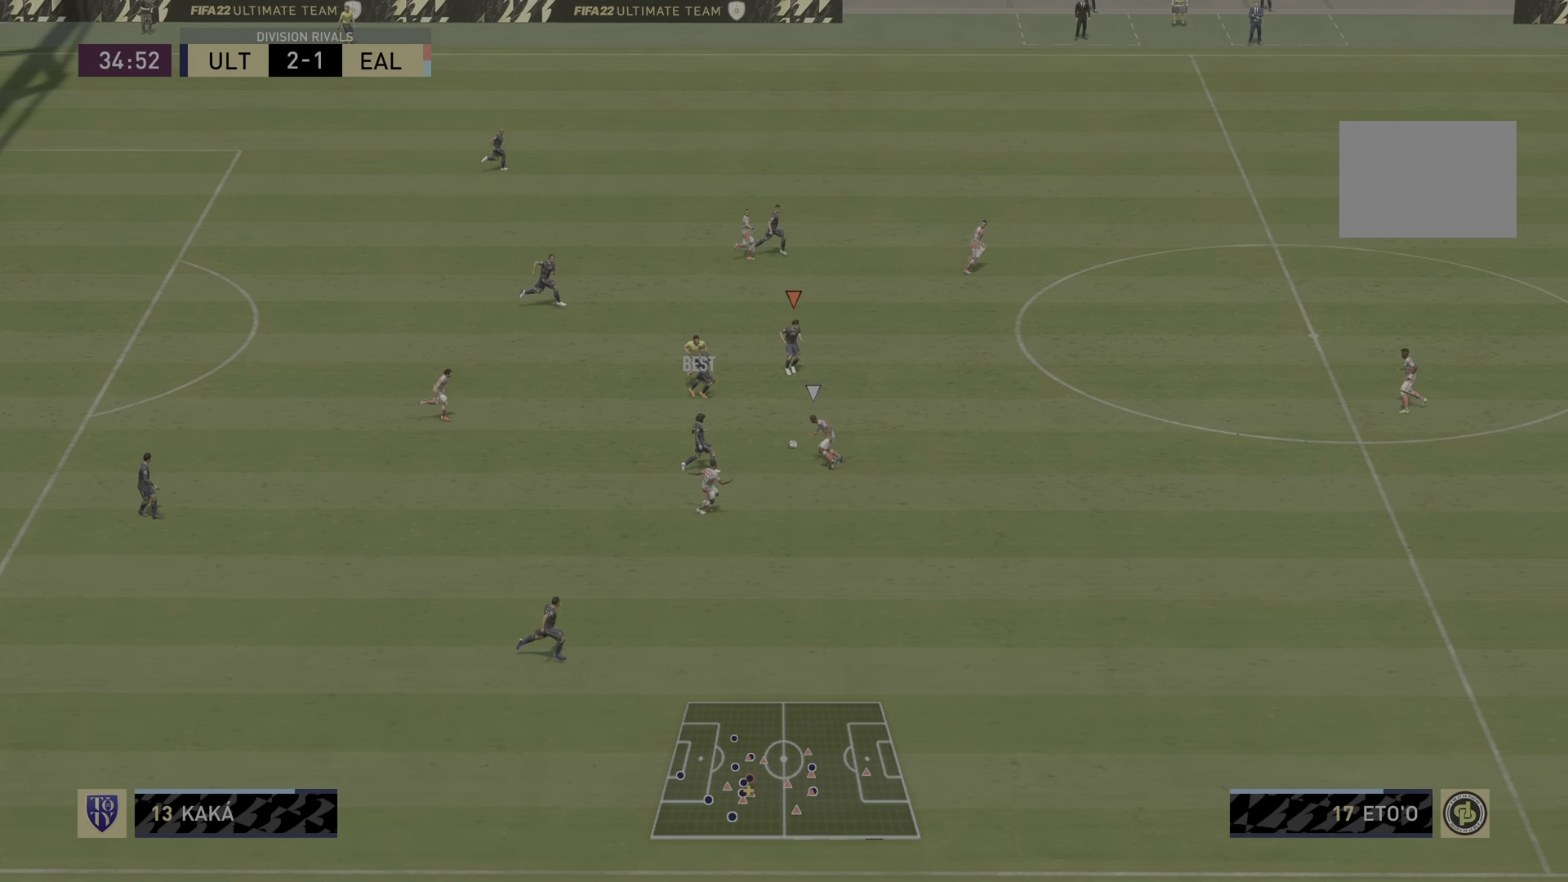
{"buttons": ["R2"], "left_stick": "down-right", "right_stick": "center", "events": [[417, "R2", "down"]]}
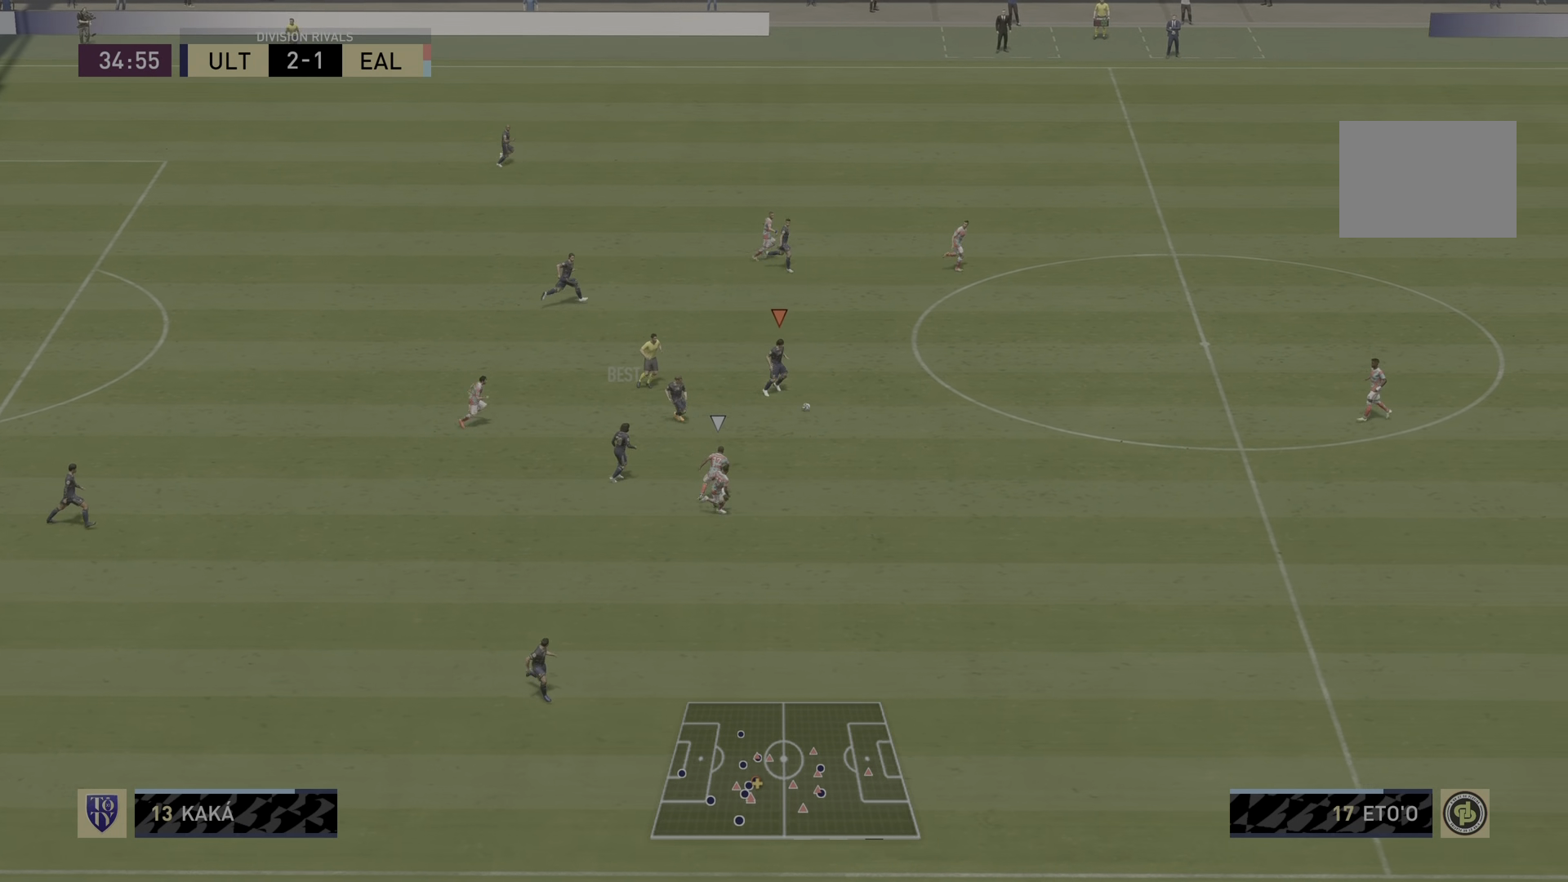
{"buttons": ["R2"], "left_stick": "down-right", "right_stick": "center", "events": []}
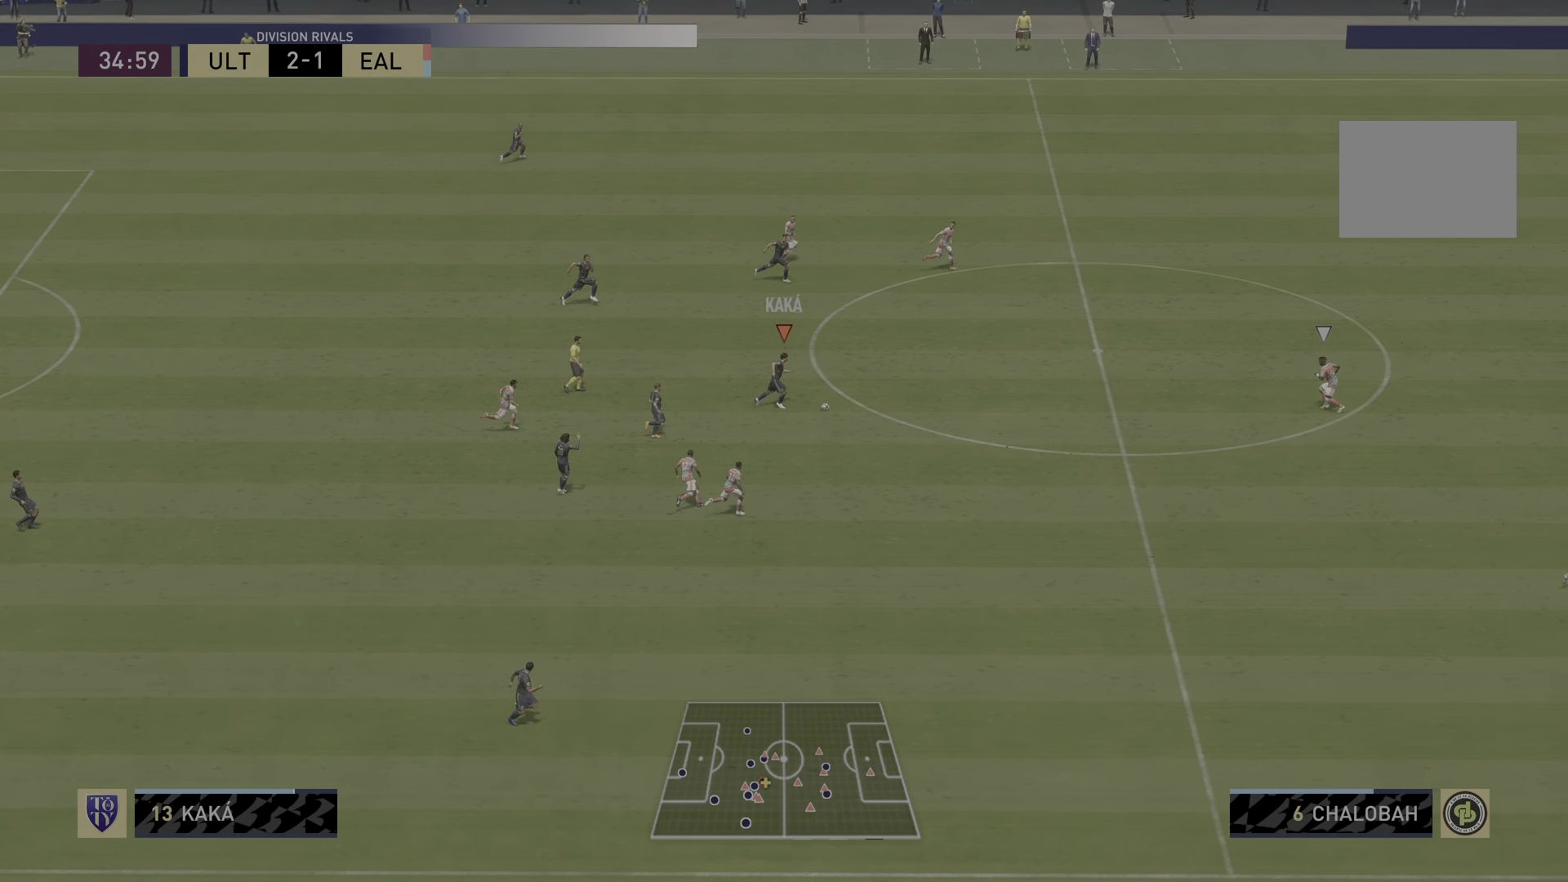
{"buttons": ["R2"], "left_stick": "down-right", "right_stick": "center", "events": [[200, "L1", "down"], [234, "left_stick", "right"], [334, "left_stick", "down-right"], [400, "L1", "up"]]}
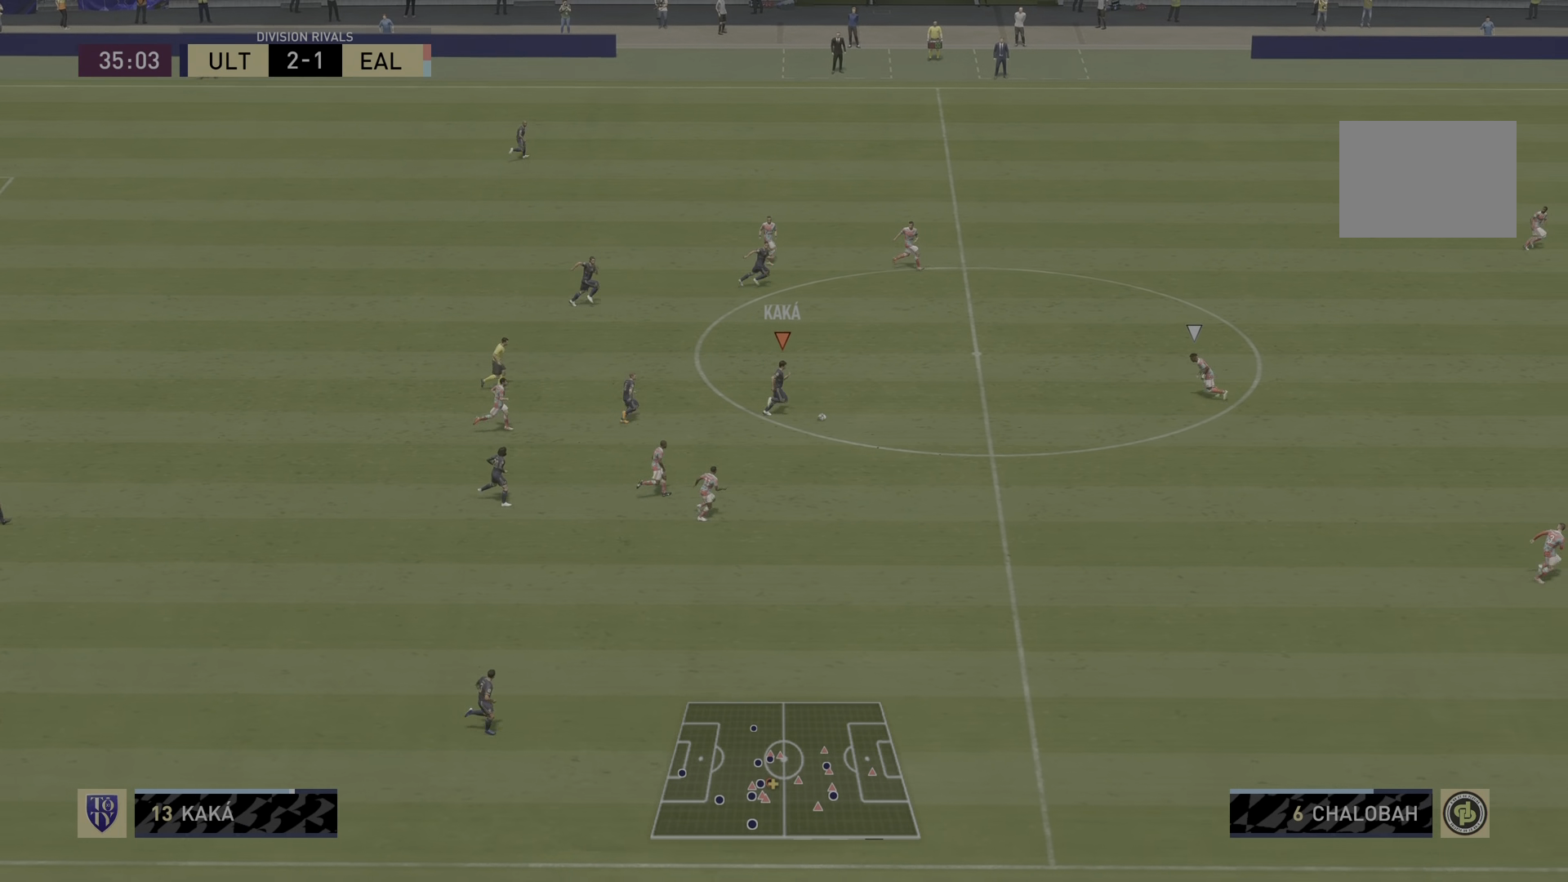
{"buttons": [], "left_stick": "up-left", "right_stick": "center", "events": [[17, "R2", "up"], [117, "left_stick", "center"], [184, "left_stick", "up-left"]]}
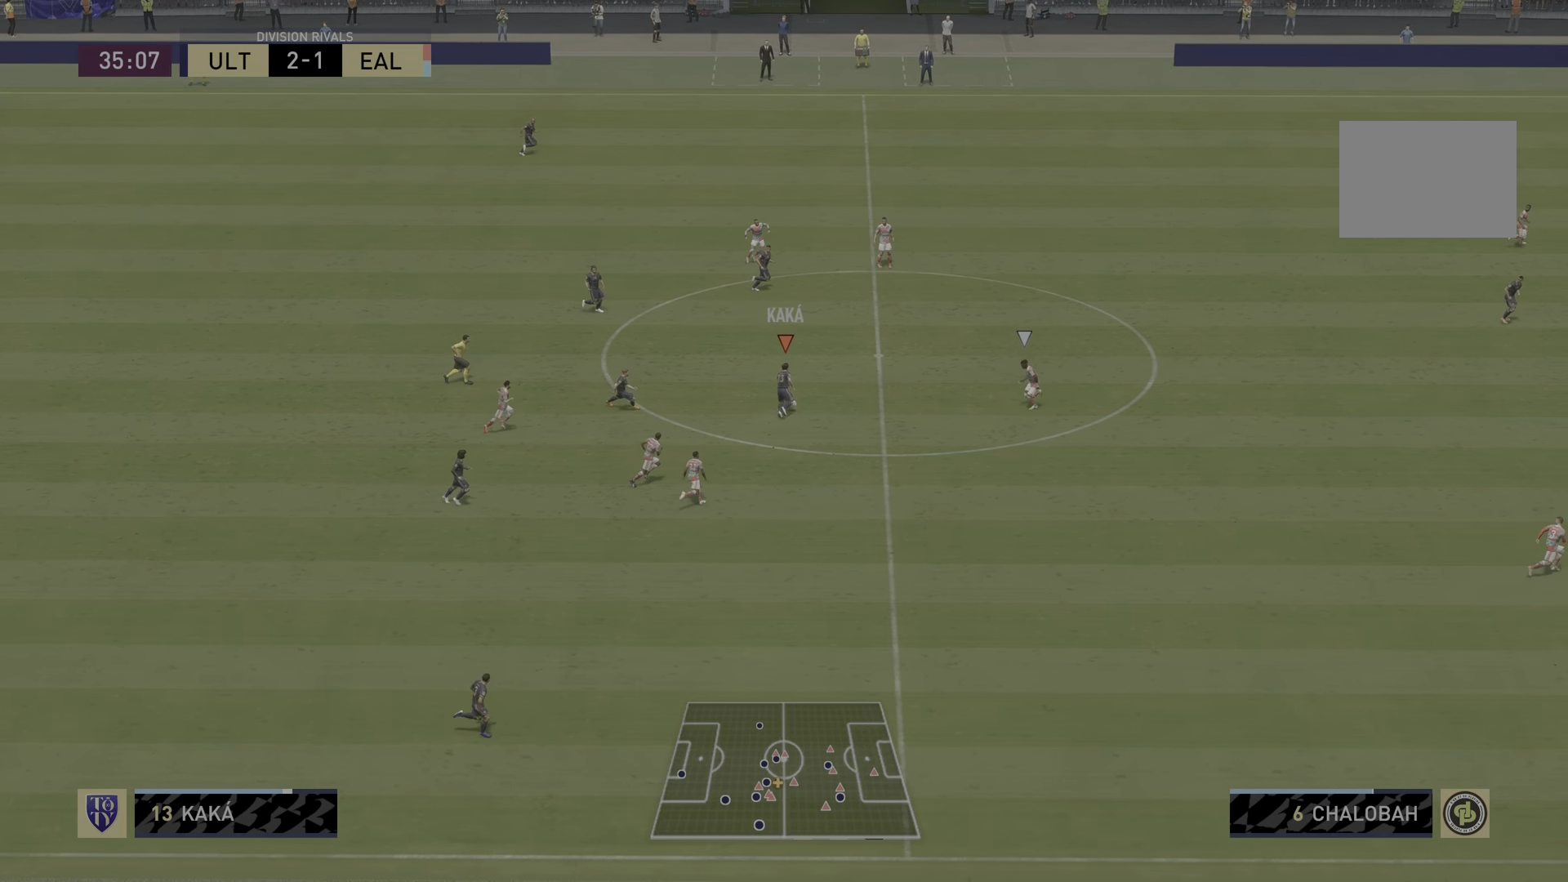
{"buttons": [], "left_stick": "down-right", "right_stick": "center", "events": [[117, "left_stick", "center"], [217, "CROSS", "down"], [217, "R1", "down"], [217, "left_stick", "down-right"], [384, "CROSS", "up"], [384, "R1", "up"]]}
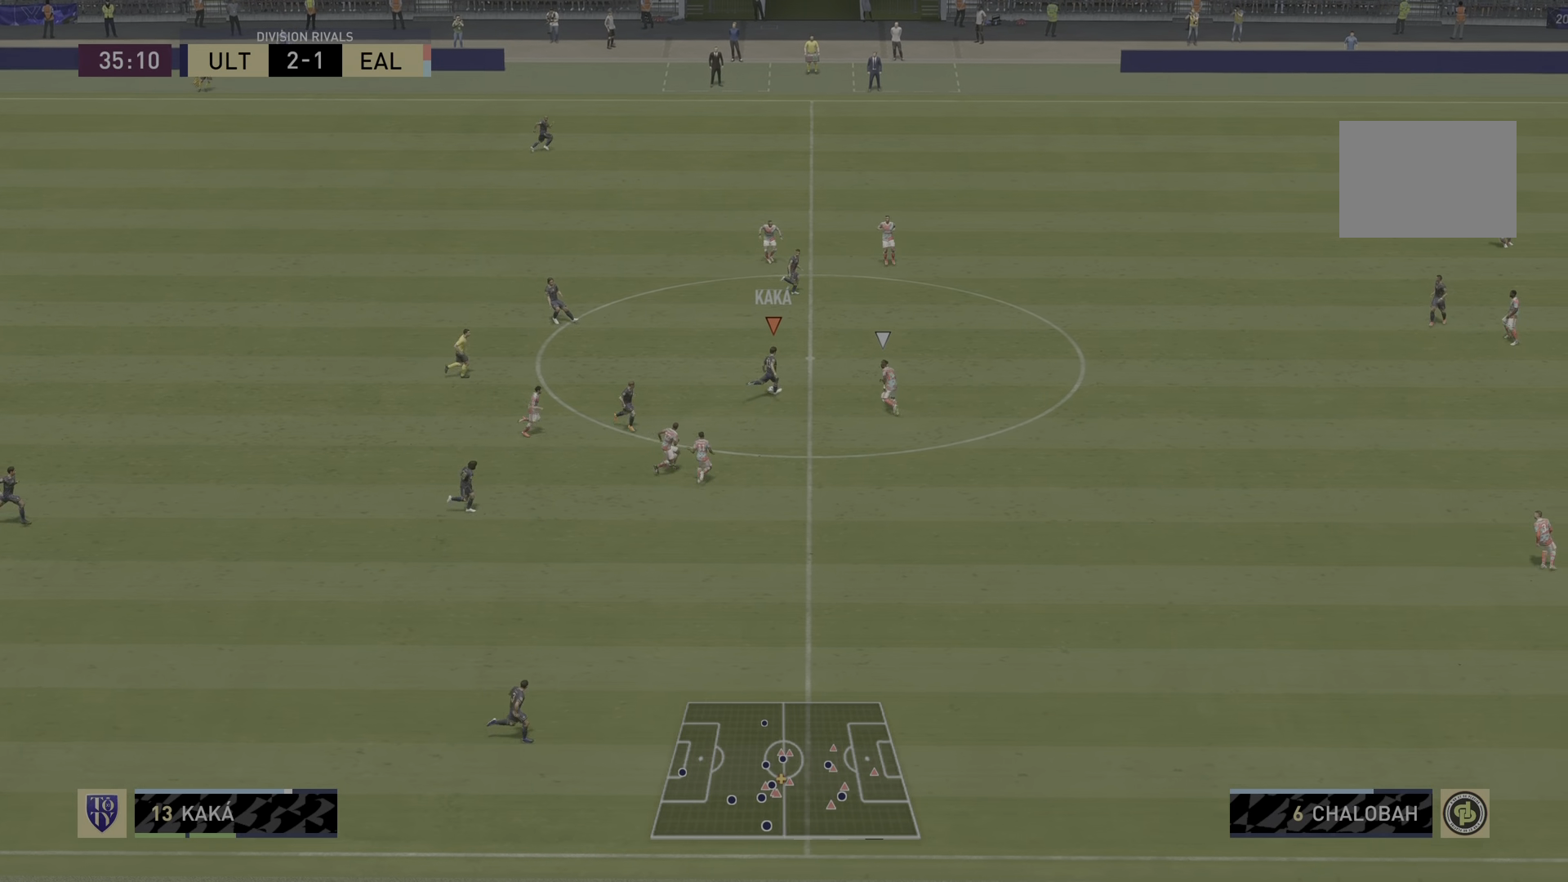
{"buttons": ["R2"], "left_stick": "down-right", "right_stick": "center", "events": [[50, "R2", "down"]]}
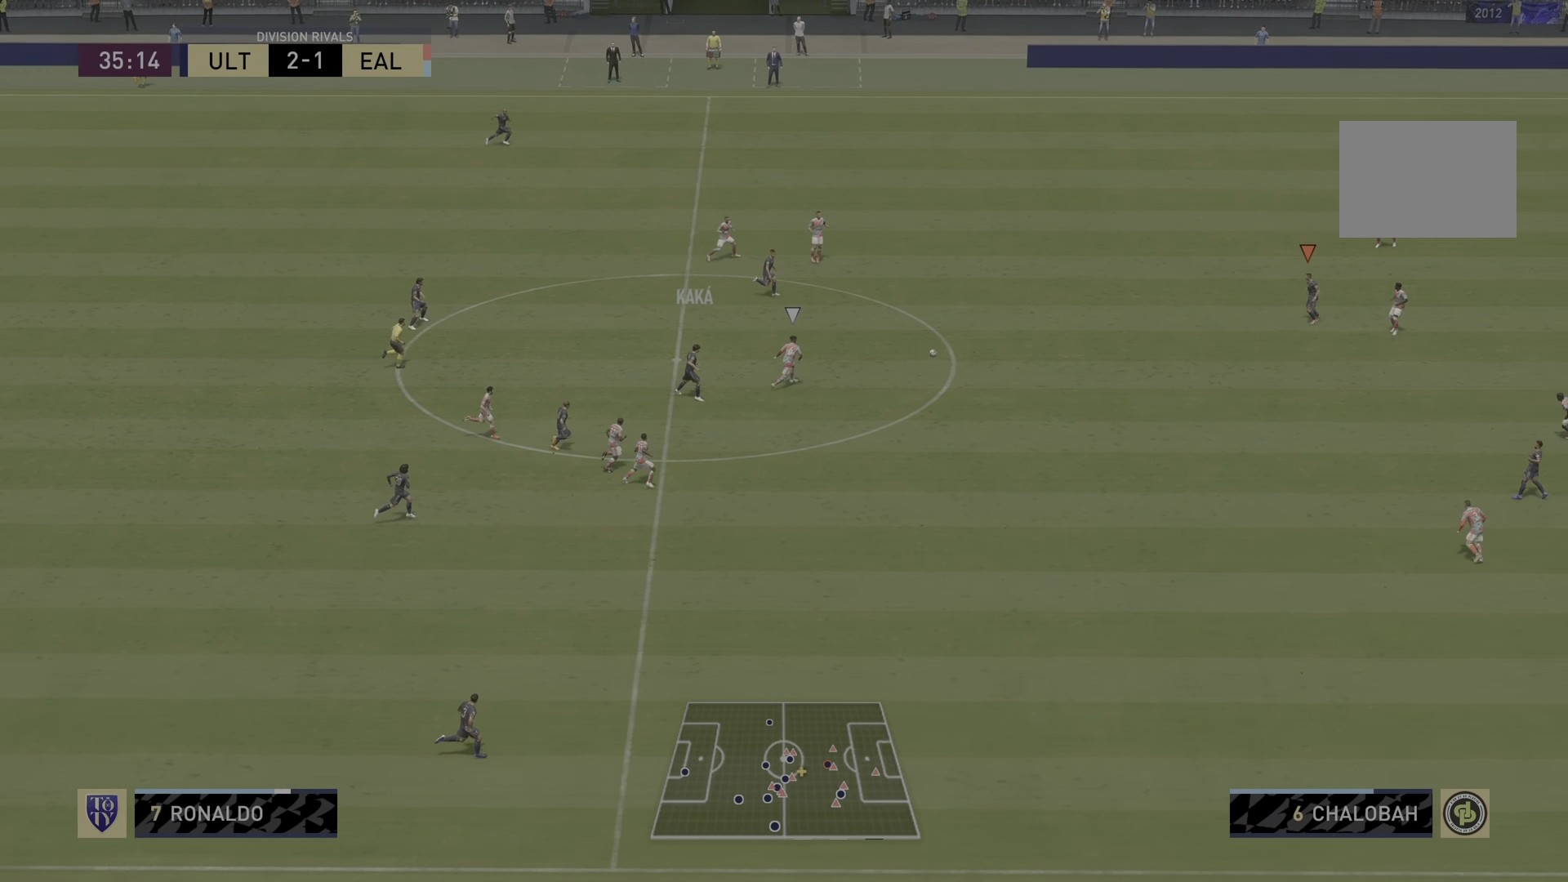
{"buttons": [], "left_stick": "center", "right_stick": "center", "events": [[267, "left_stick", "center"], [401, "R2", "up"]]}
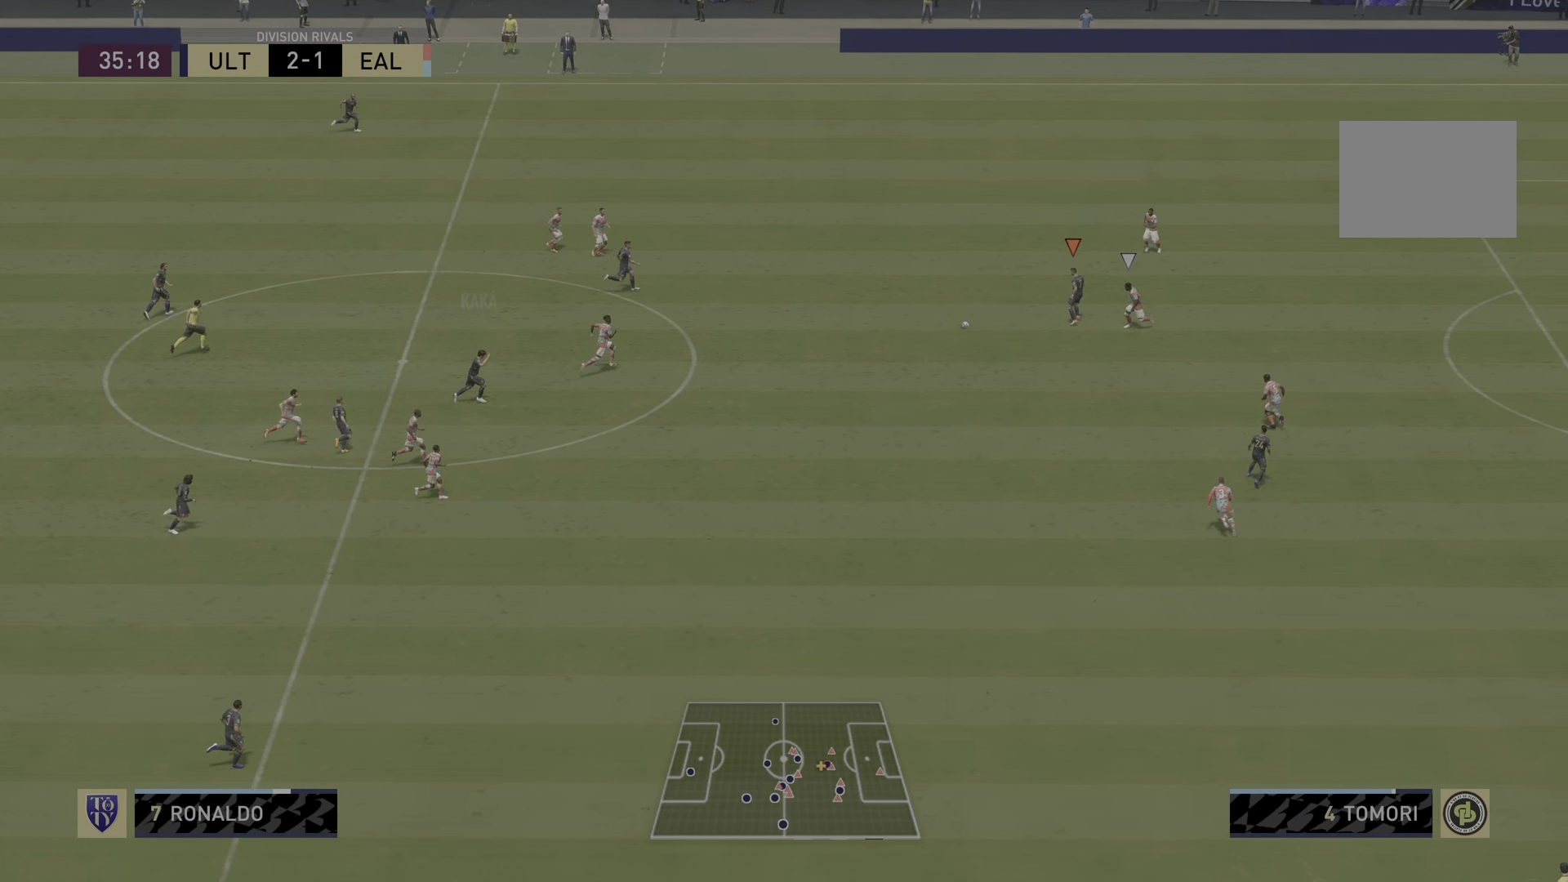
{"buttons": [], "left_stick": "down-right", "right_stick": "center", "events": [[183, "right_stick", "left"], [233, "left_stick", "right"], [300, "left_stick", "down-right"], [333, "right_stick", "down-right"], [400, "right_stick", "center"]]}
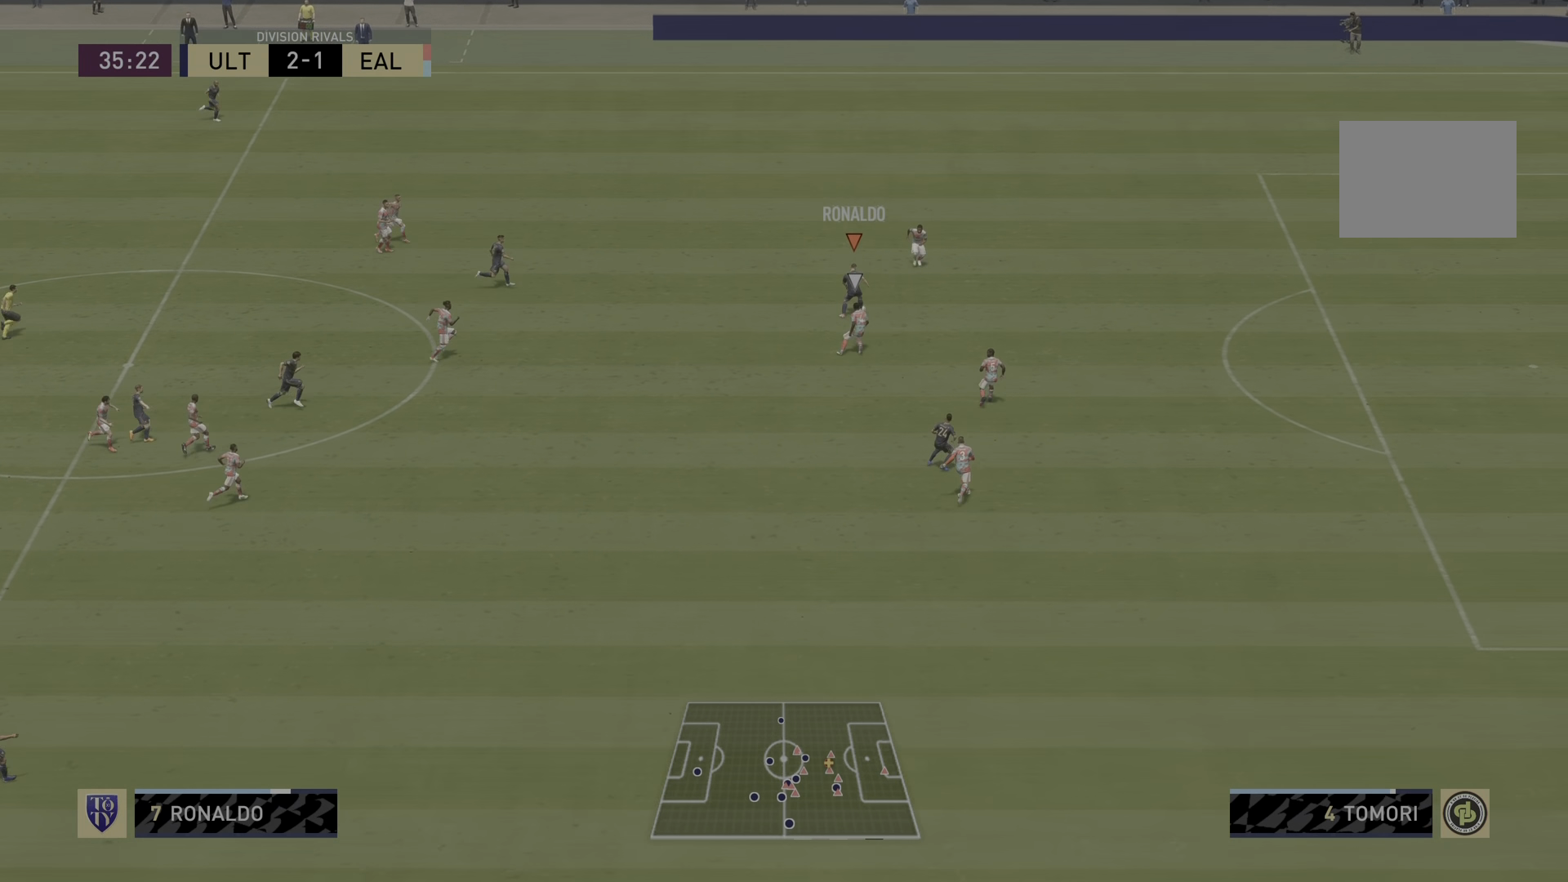
{"buttons": ["R2"], "left_stick": "down-right", "right_stick": "center", "events": [[134, "R2", "down"]]}
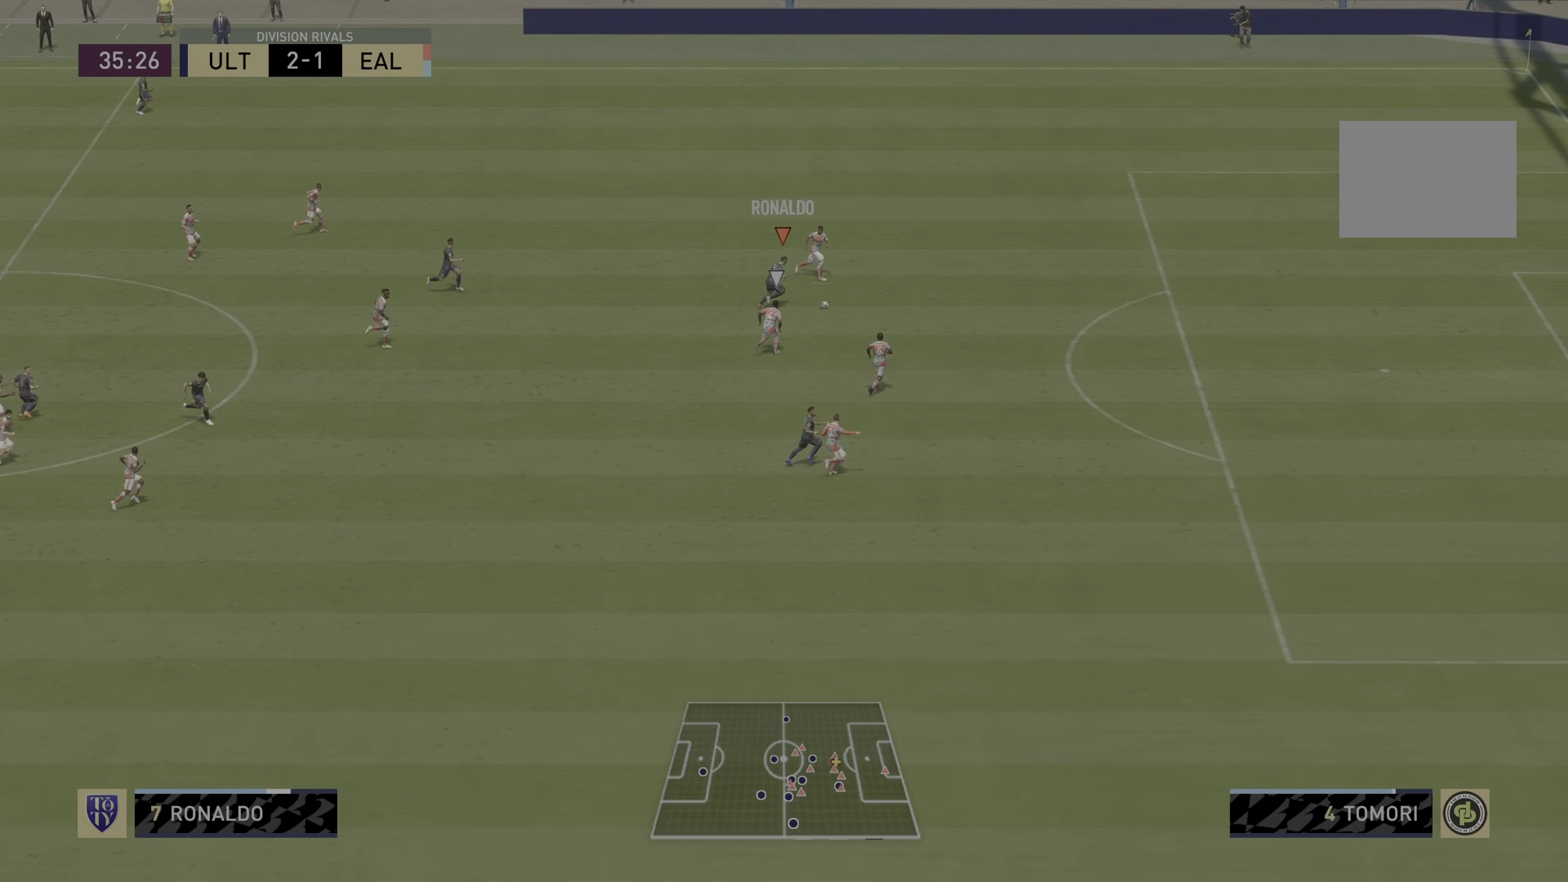
{"buttons": ["R2"], "left_stick": "down-right", "right_stick": "center", "events": []}
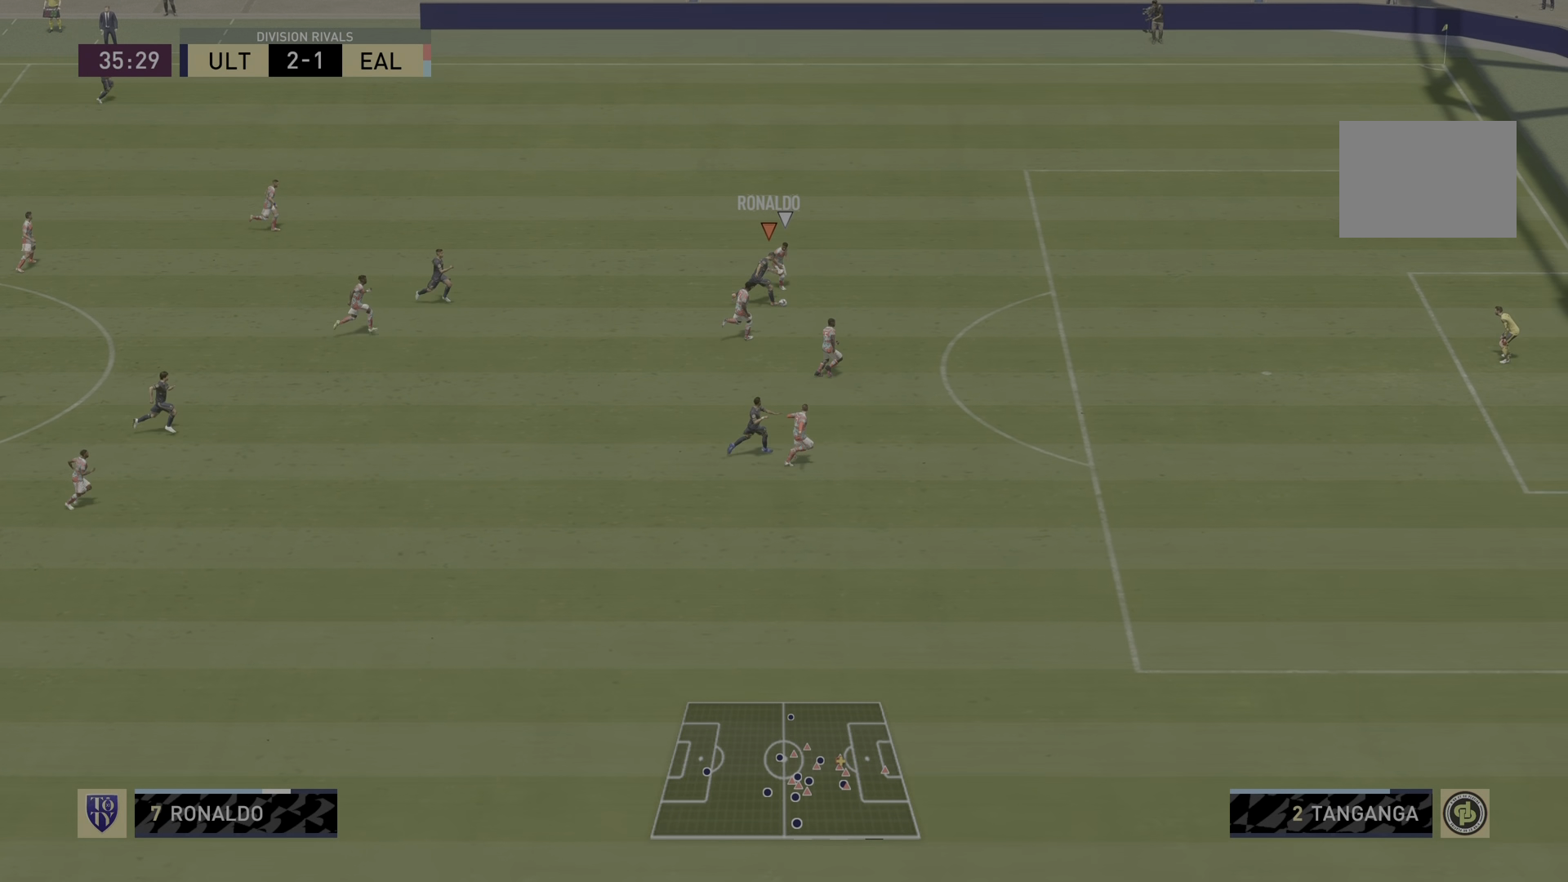
{"buttons": ["R2"], "left_stick": "down-right", "right_stick": "center", "events": []}
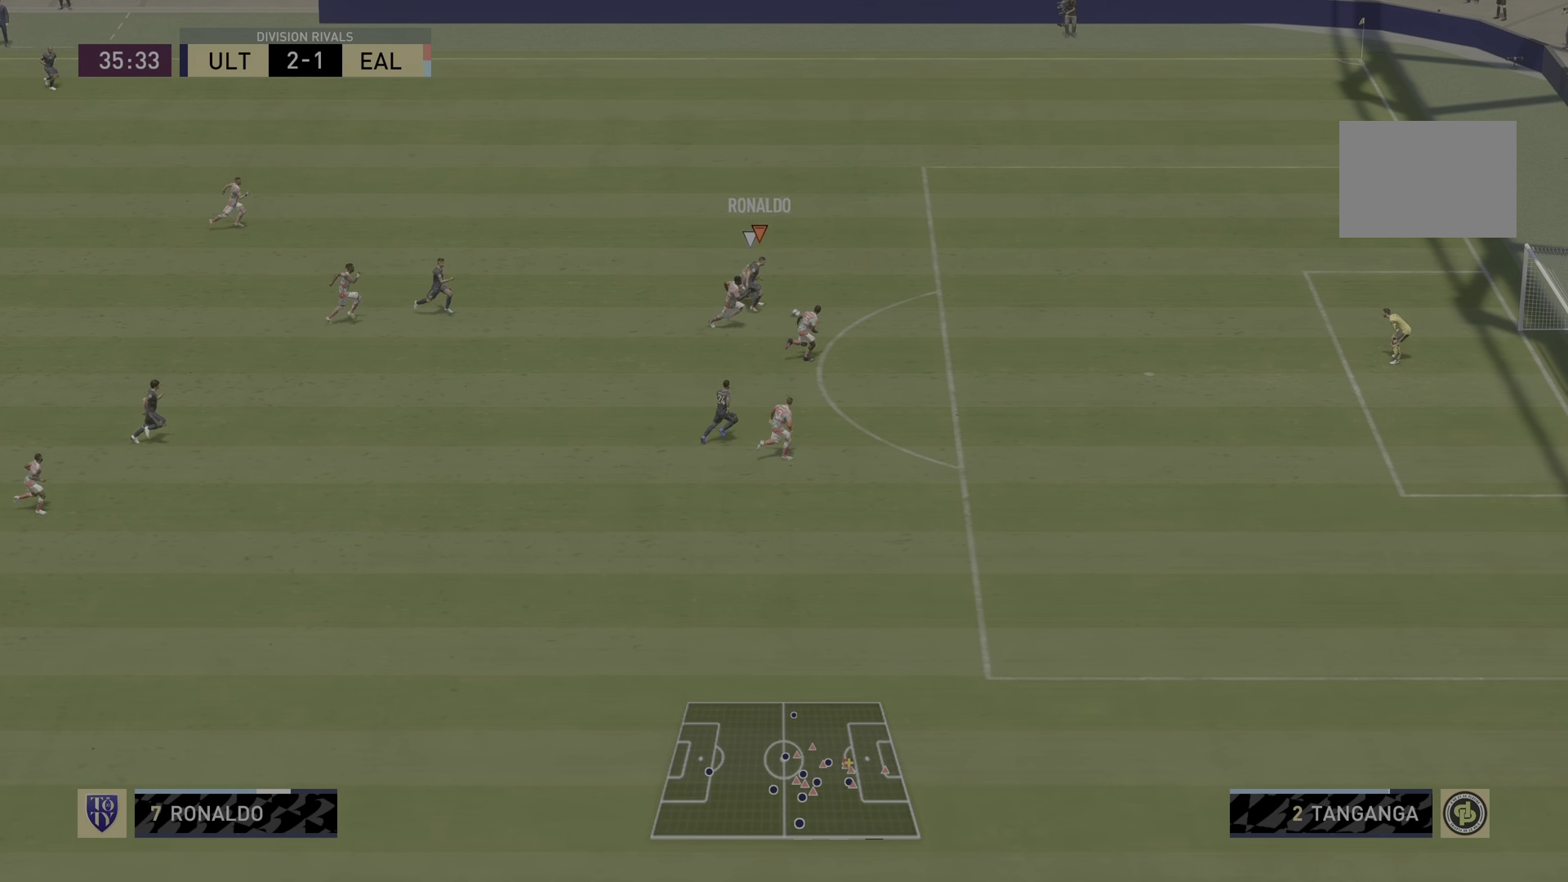
{"buttons": ["R2"], "left_stick": "down-right", "right_stick": "center", "events": [[66, "L2", "down"], [250, "L2", "up"]]}
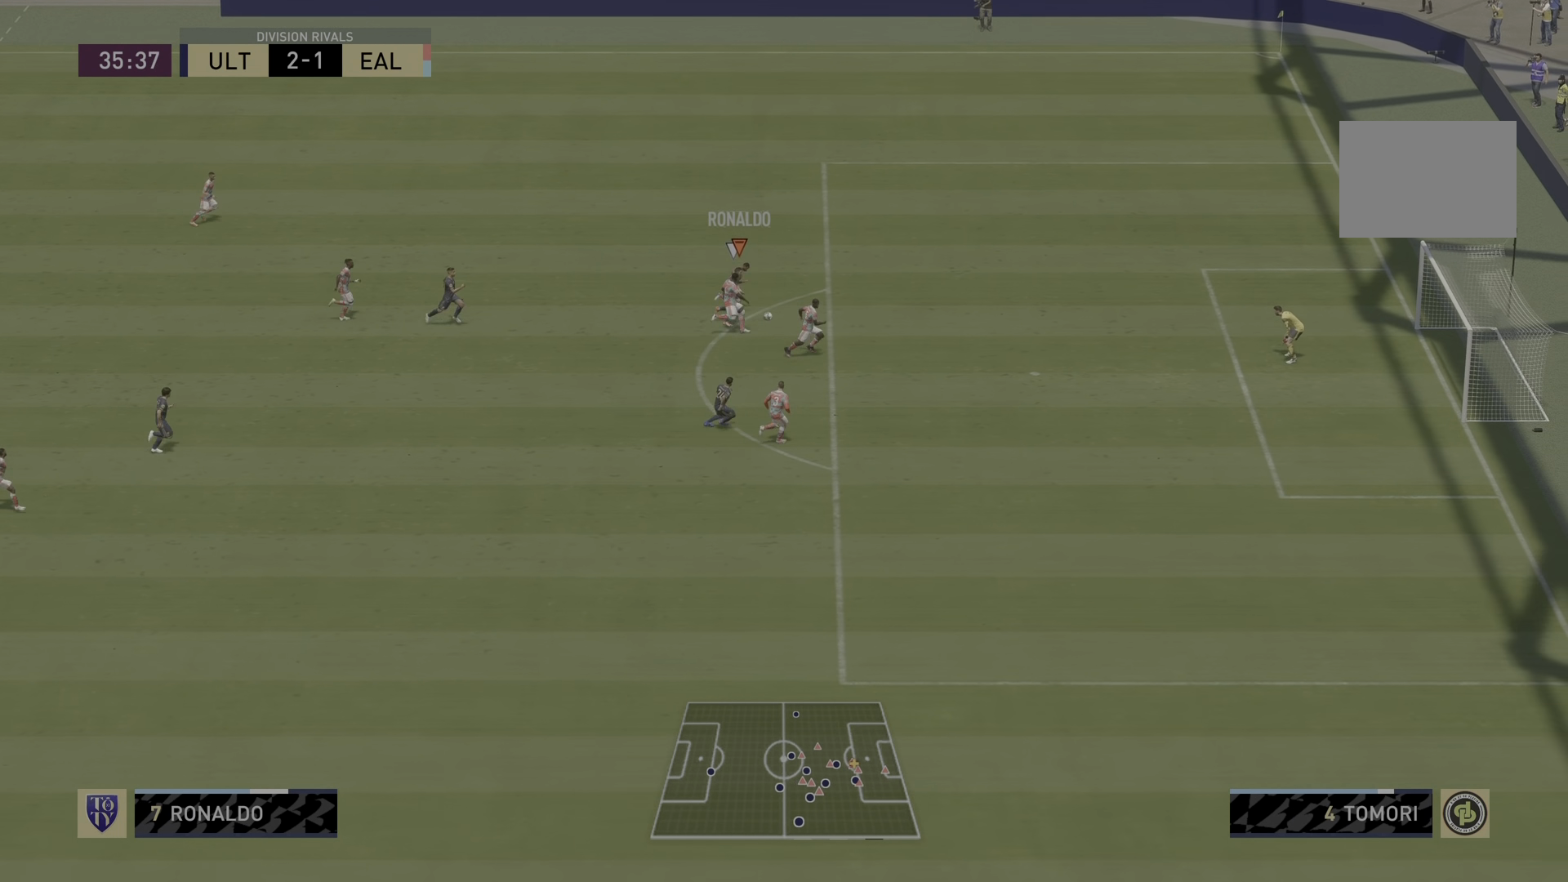
{"buttons": ["CIRCLE", "R2"], "left_stick": "down-right", "right_stick": "center", "events": [[501, "CIRCLE", "down"]]}